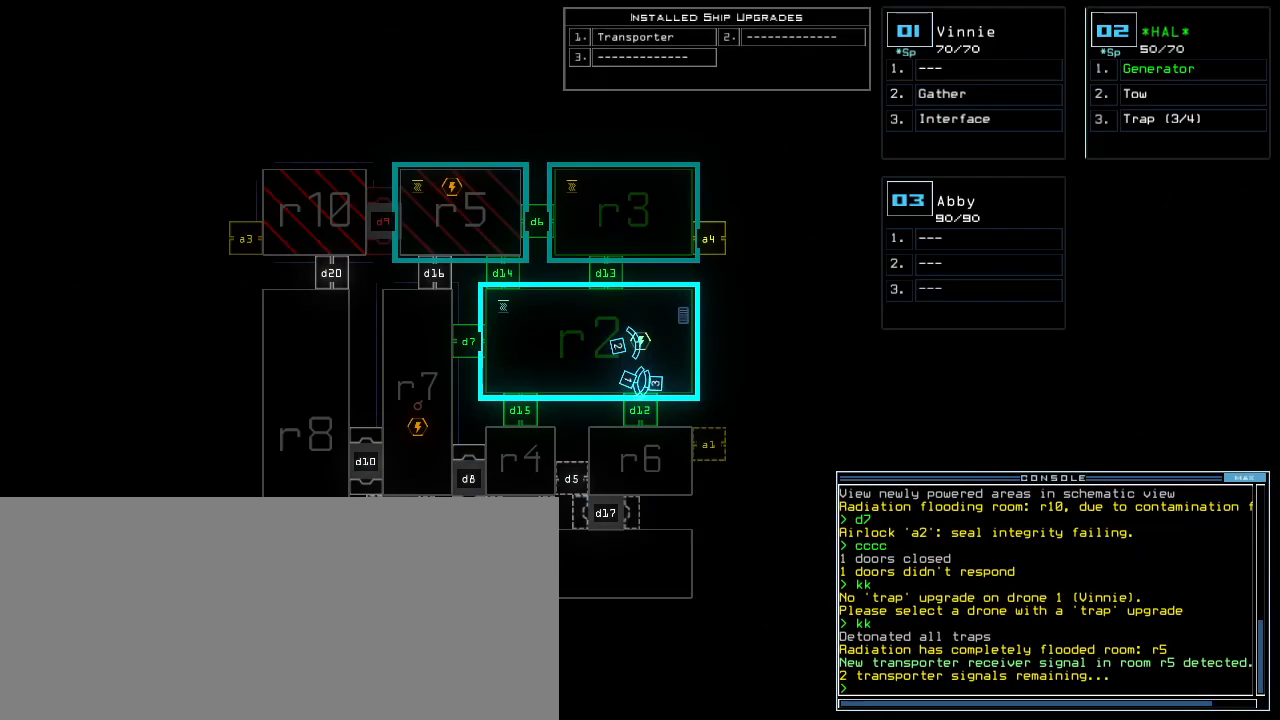
Gameplay with keyboard; each line is a JSON object with the keys held at the frame after it. "events" lists presses ("down") and releases ("up") of ".", "0", "1", "2", "3", "4", "5", "6", "7", "8", "9", "a", "b", "backspace", "c", "caps_lock", "comma", "ctrl_l", "ctrl_r", "d", "down", "e", "equals", "escape", "f", "f9", "g", "h", "i", "j", "k", "l", "left", "m", "minus", "n", "o", "p", "q", "quote", "r", "return", "right", "s", "semicolon", "shift_l", "shift_r", "space", "t", "tab", "tilde", "u", "up", "v", "w", "x", "y" and "z" between this image and that frame as [ms after this image, input, new state], when the widget could be followed in between. No other keys are recorded. Mouse input is not recorded.
{"keys": ["right"]}
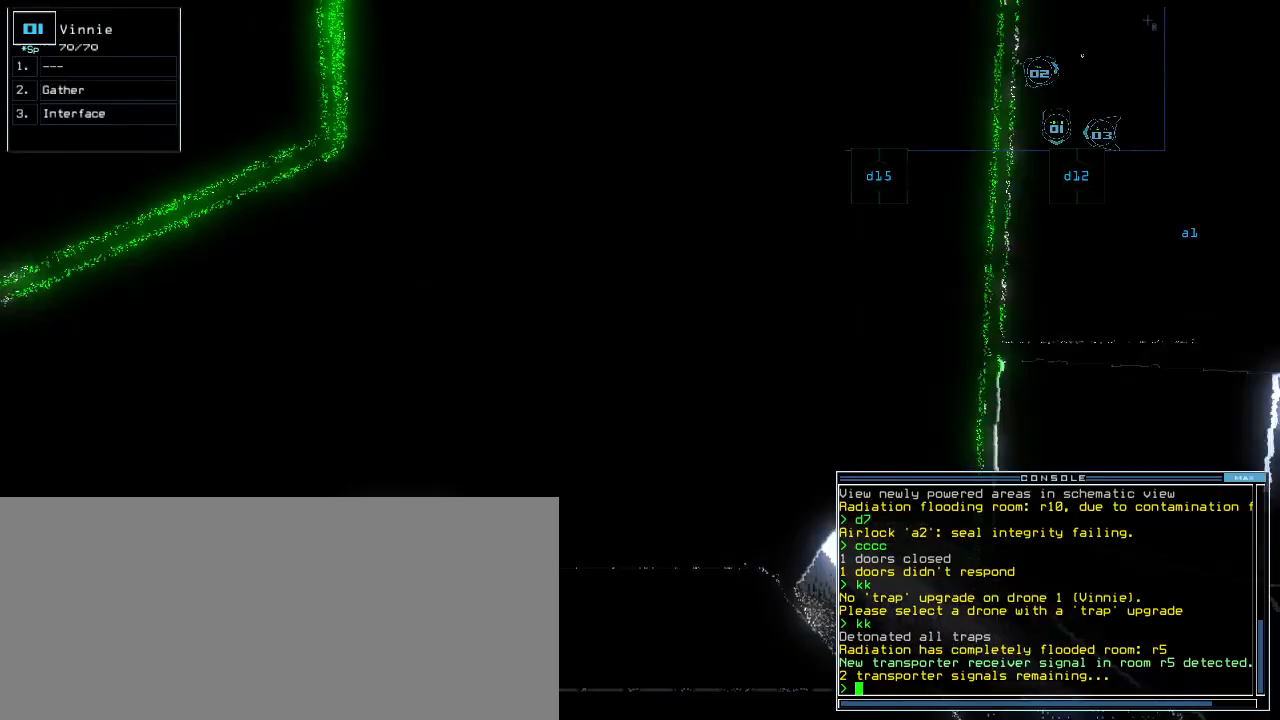
{"keys": ["right", "up"], "events": [[200, "up", "down"]]}
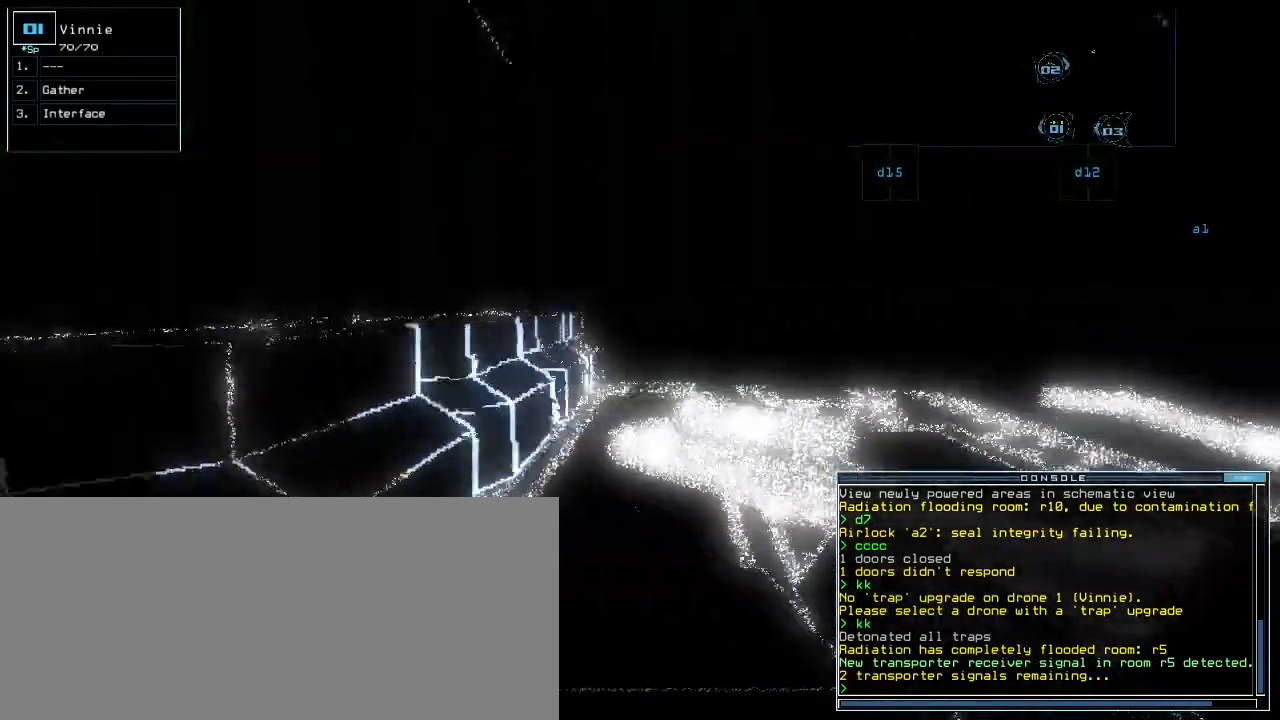
{"keys": ["left", "up"], "events": [[80, "right", "up"], [460, "left", "down"]]}
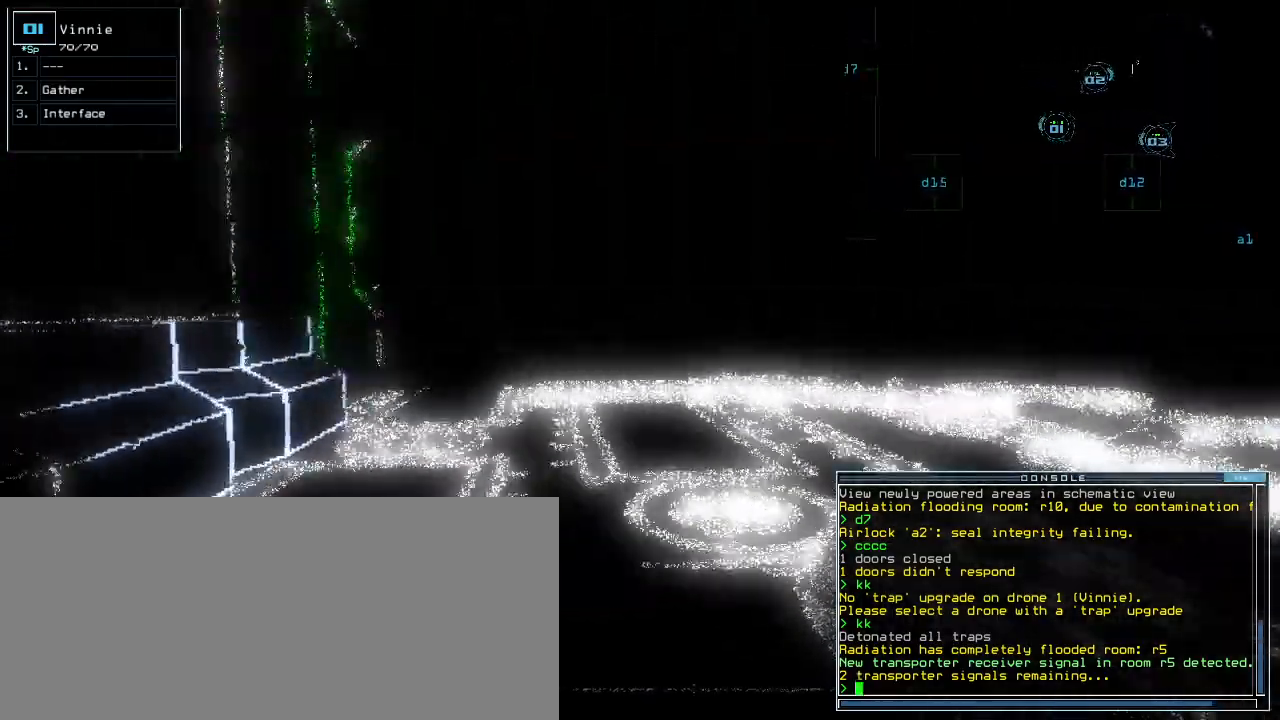
{"keys": ["up"], "events": [[80, "left", "up"], [280, "right", "down"], [340, "right", "up"]]}
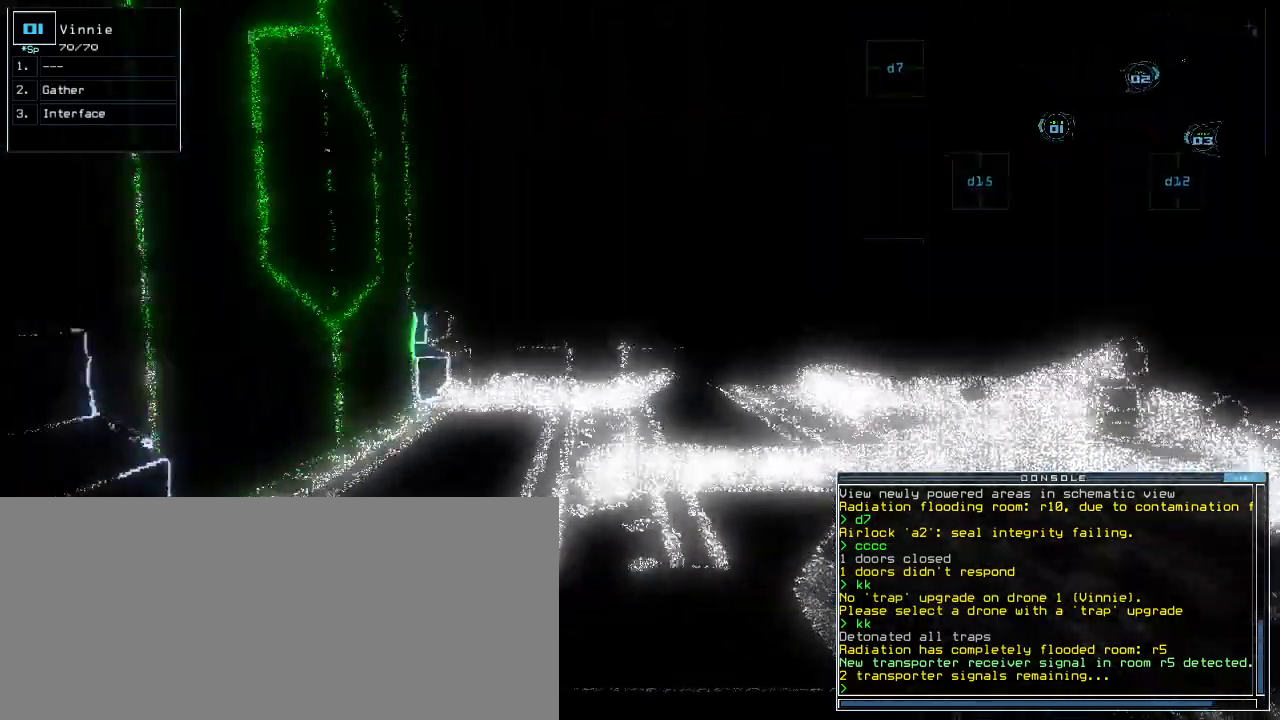
{"keys": ["up"], "events": []}
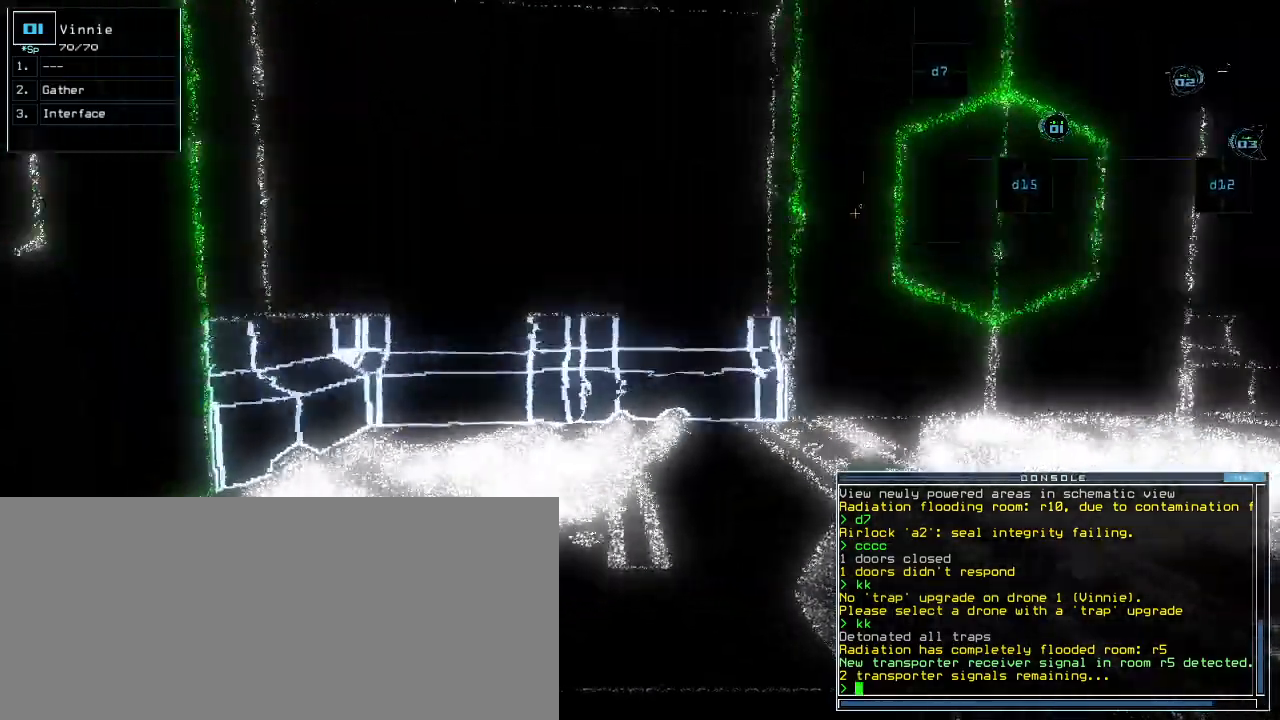
{"keys": []}
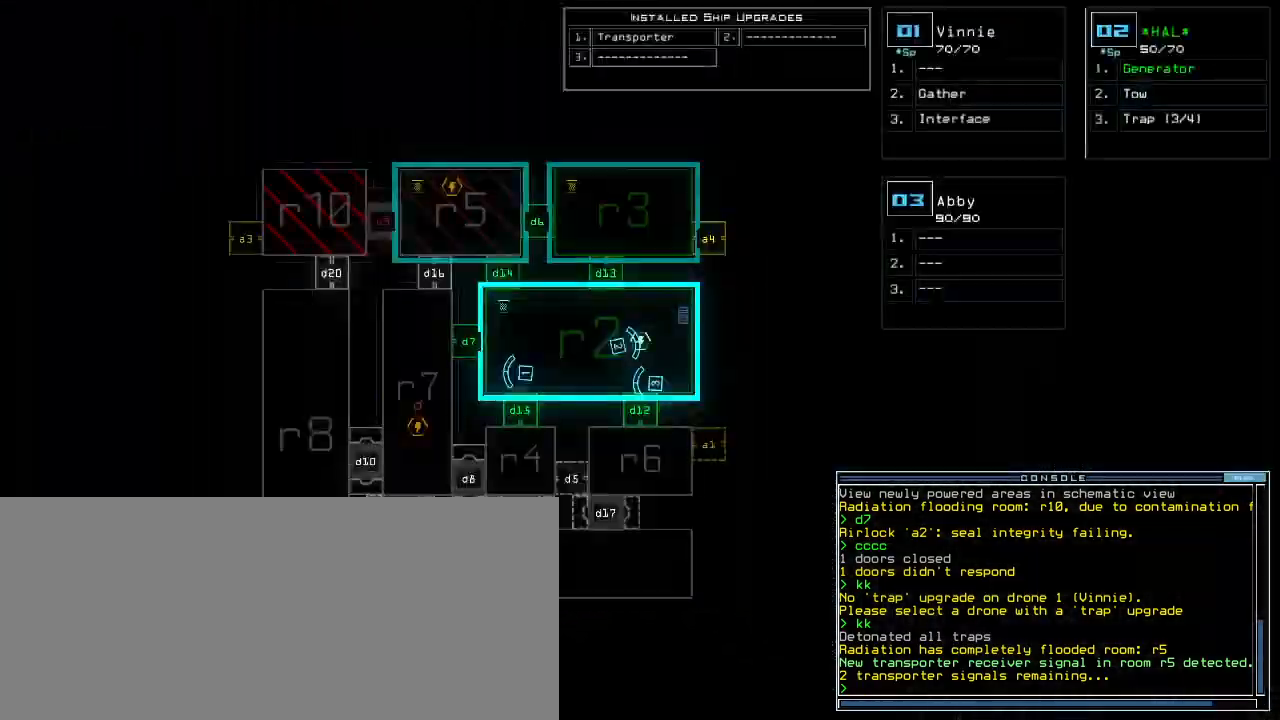
{"keys": [], "events": []}
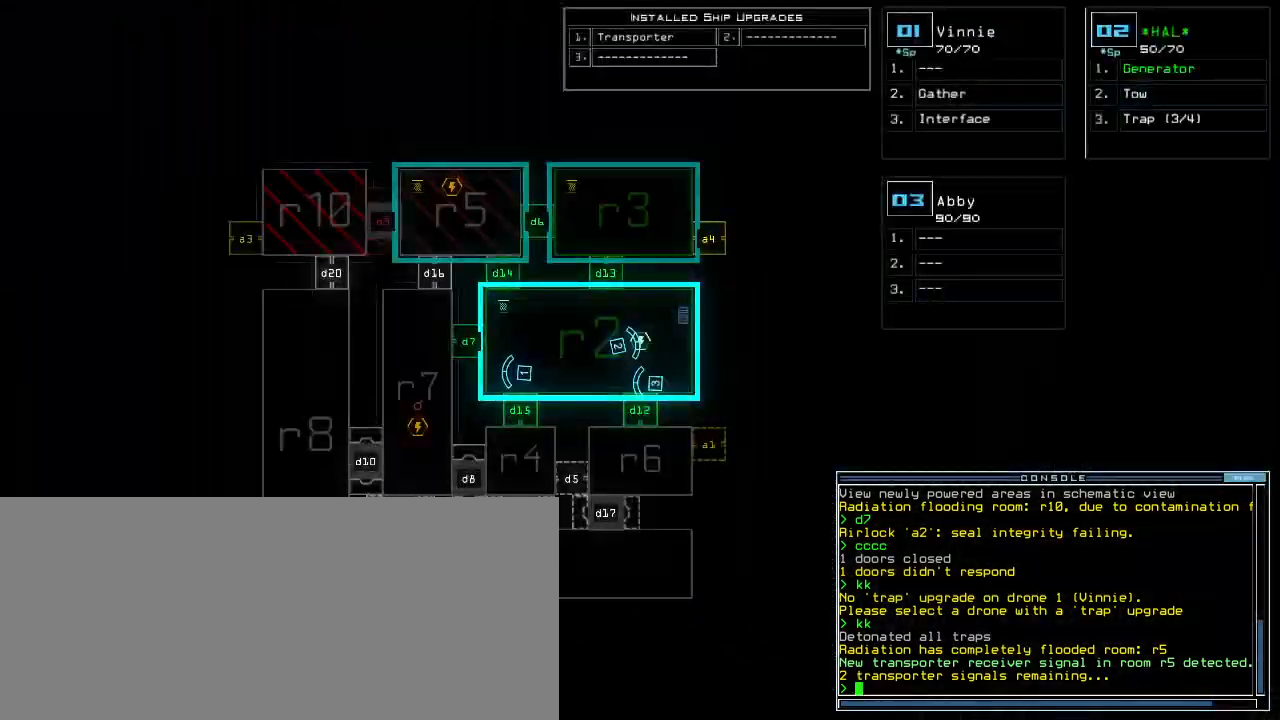
{"keys": [], "events": []}
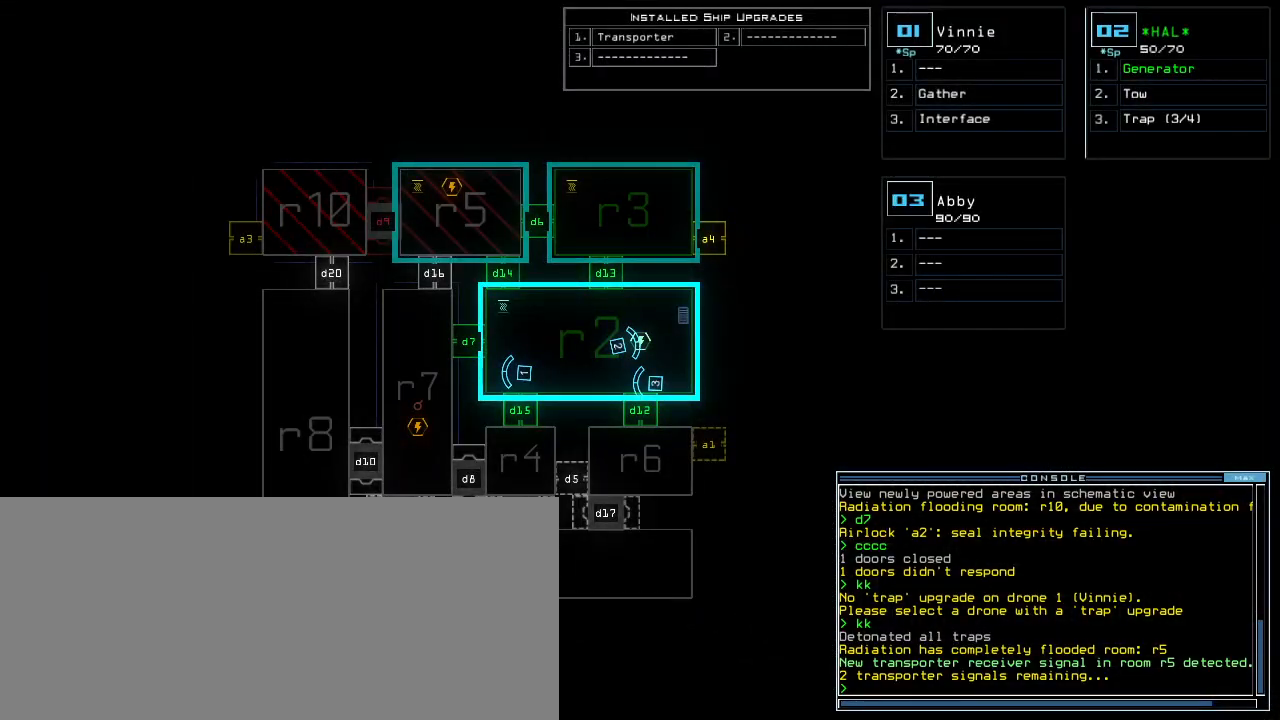
{"keys": [], "events": [[200, "1", "down"], [280, "1", "up"]]}
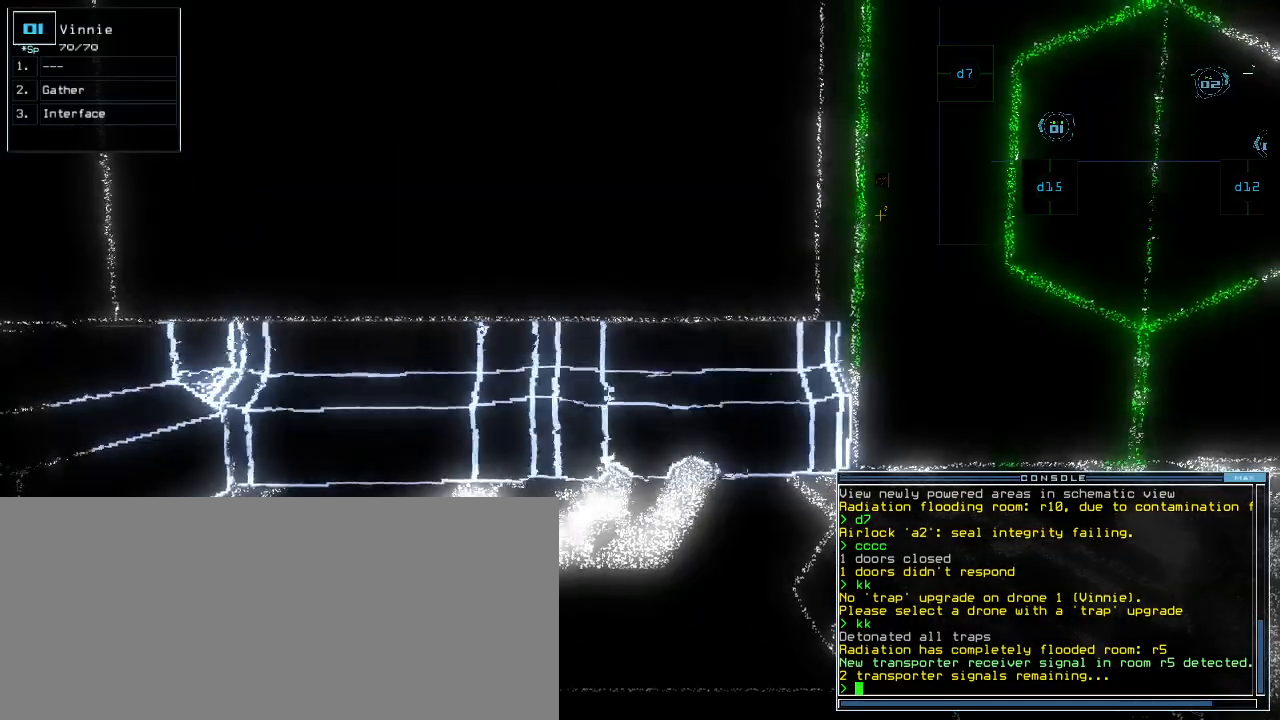
{"keys": ["2"], "events": [[440, "2", "down"]]}